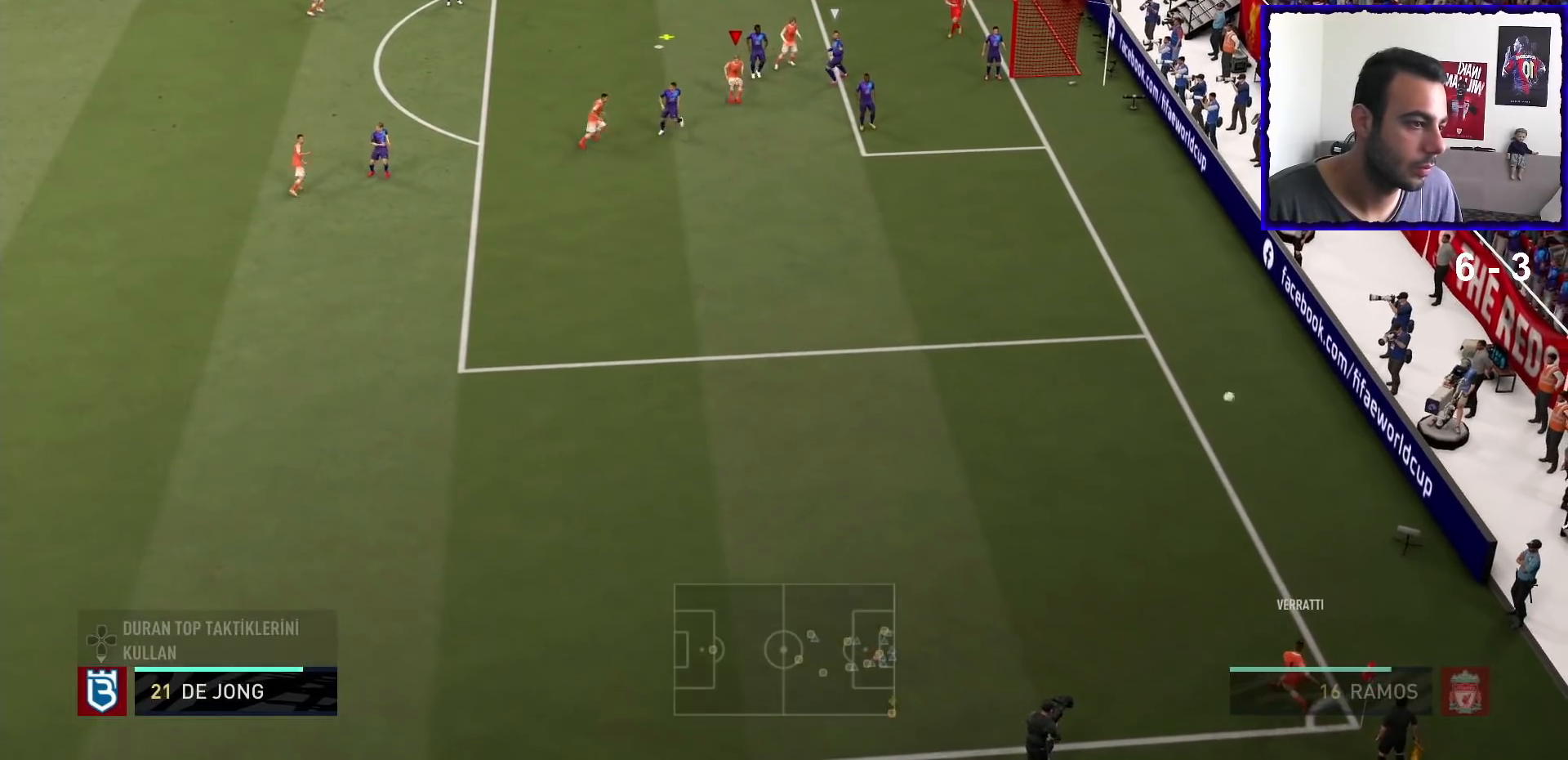
Gameplay with a controller (PlayStation layout); each line is a JSON object with the inputs held at the frame after it. "events" lists button and stick changes between this image and that frame as [ms after this image, input, new state], when the widget could be followed in between. Not read: L3 R3.
{"buttons": ["SQUARE", "R1"], "left_stick": "right", "right_stick": "center", "events": [[334, "SQUARE", "down"]]}
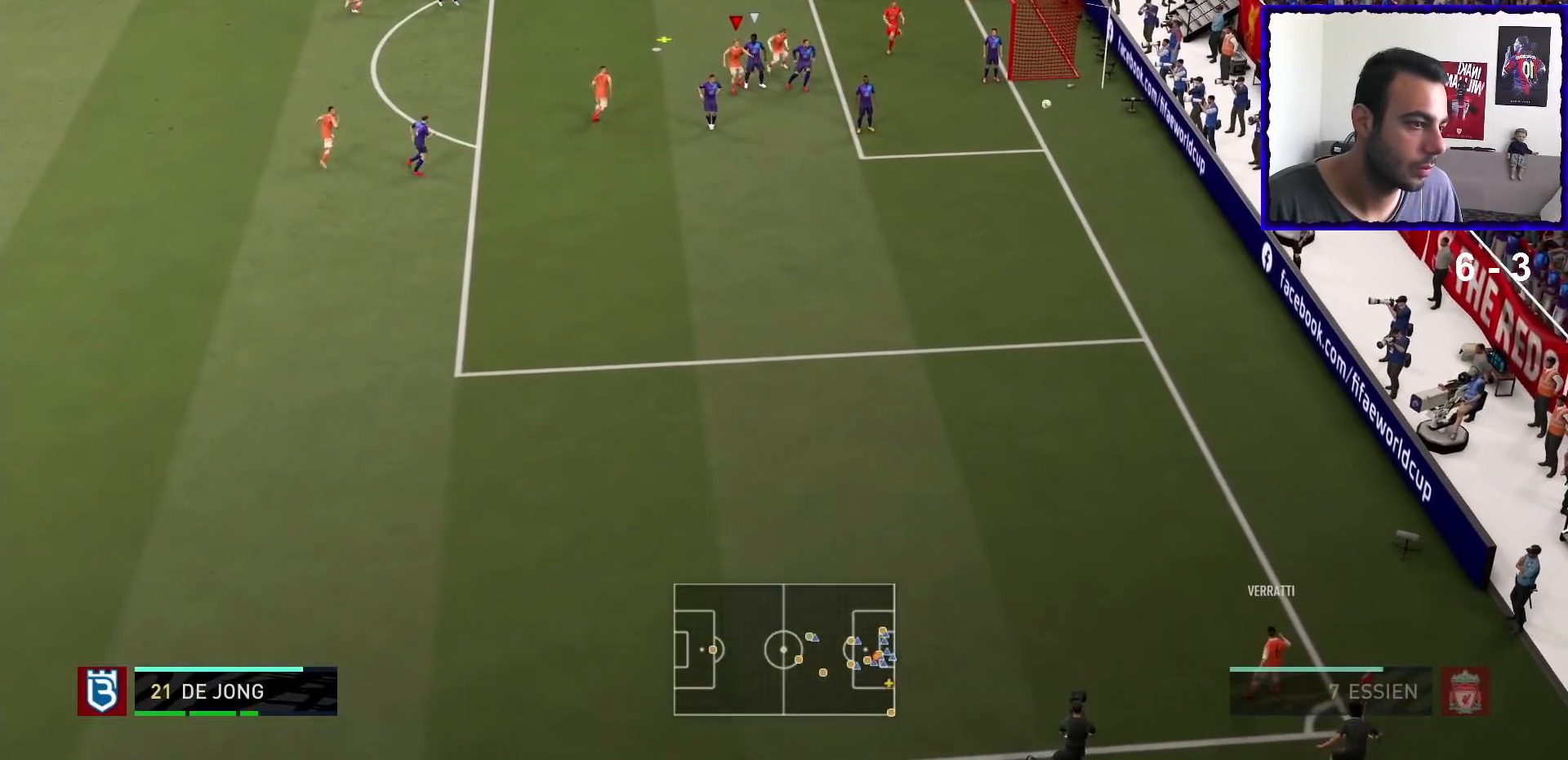
{"buttons": ["R1"], "left_stick": "right", "right_stick": "center", "events": [[133, "SQUARE", "up"]]}
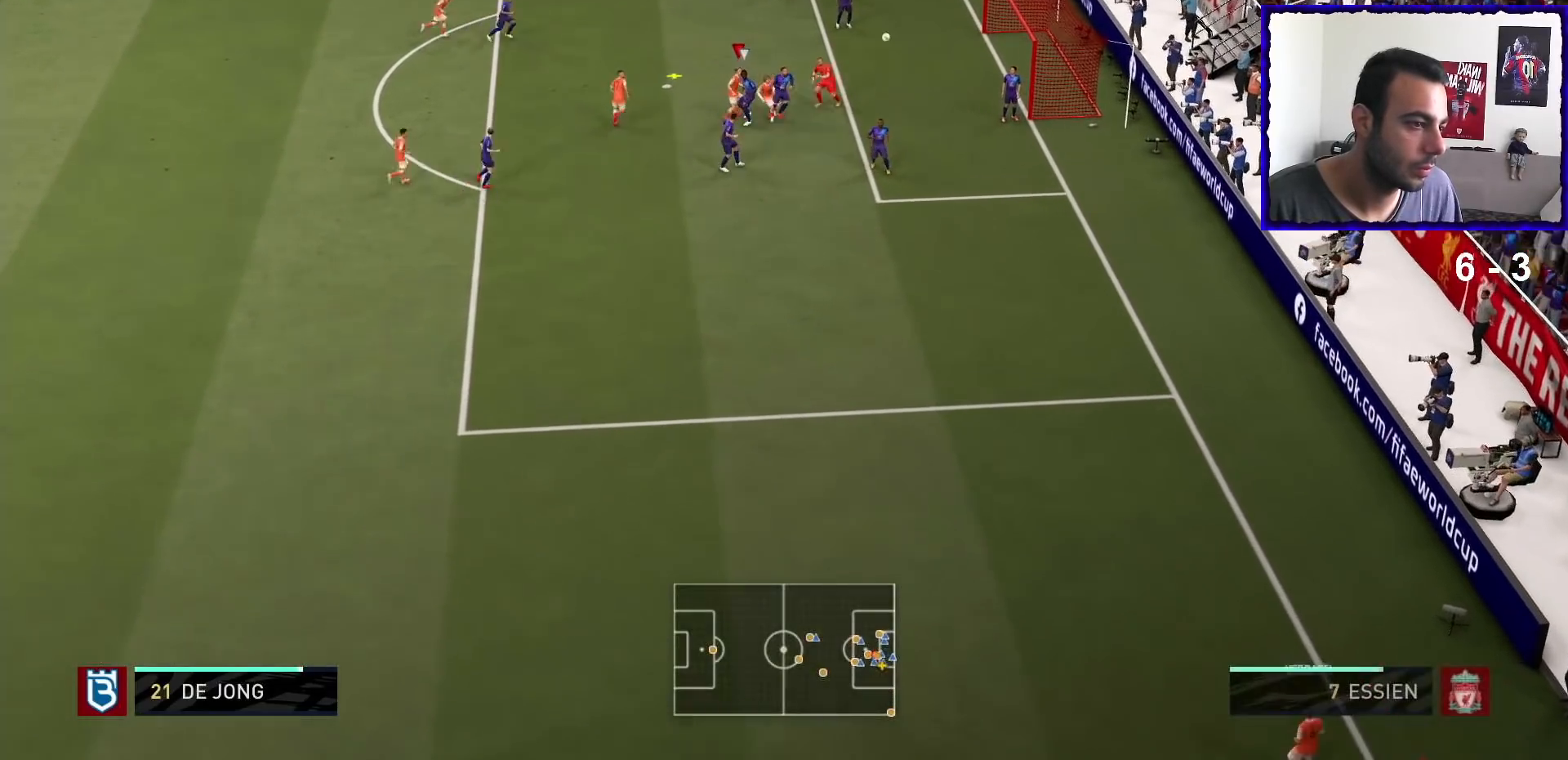
{"buttons": ["R1"], "left_stick": "down-right", "right_stick": "center", "events": [[367, "left_stick", "down-right"]]}
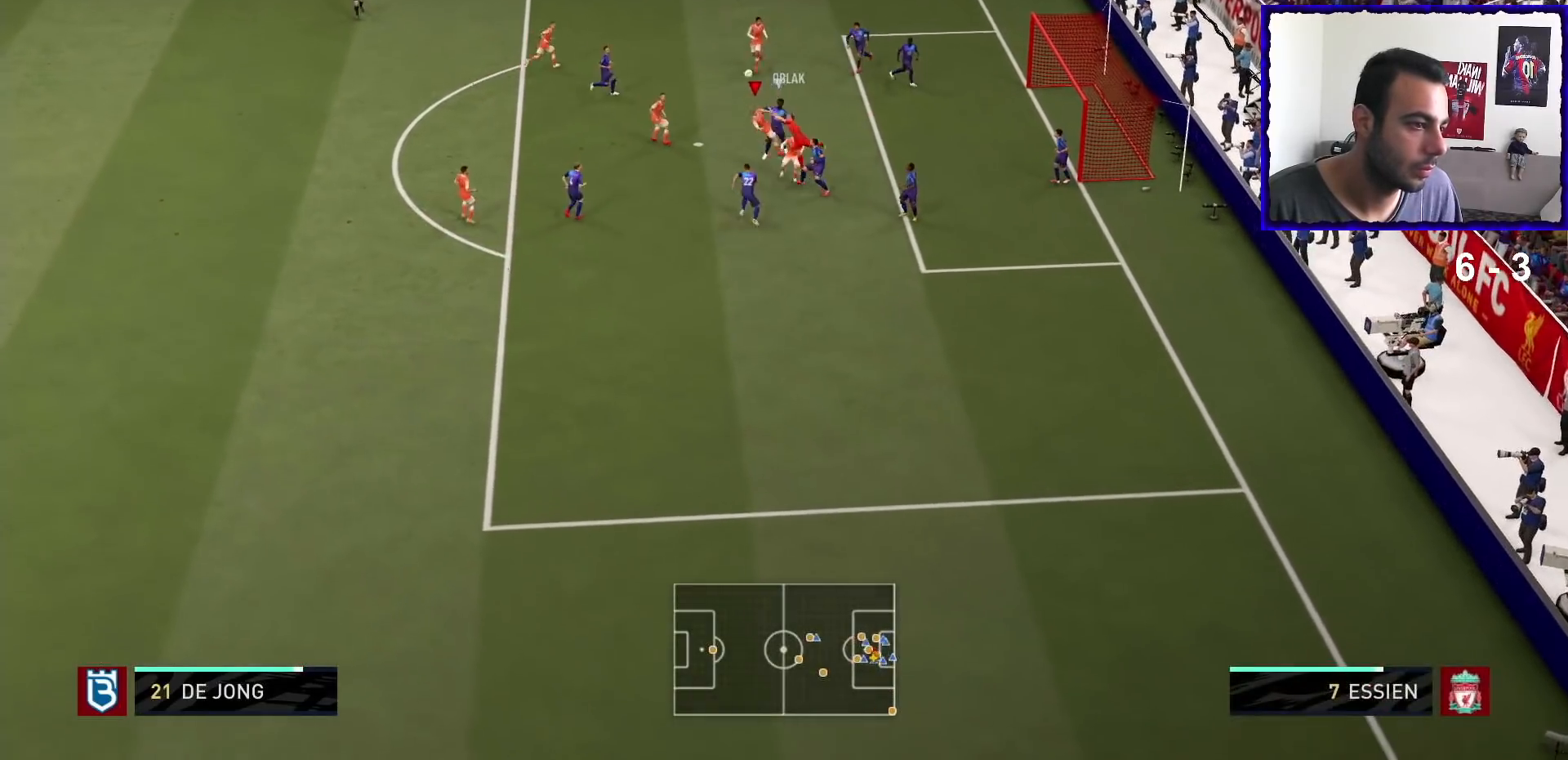
{"buttons": ["R1"], "left_stick": "down-right", "right_stick": "center", "events": [[166, "left_stick", "right"], [500, "left_stick", "down-right"]]}
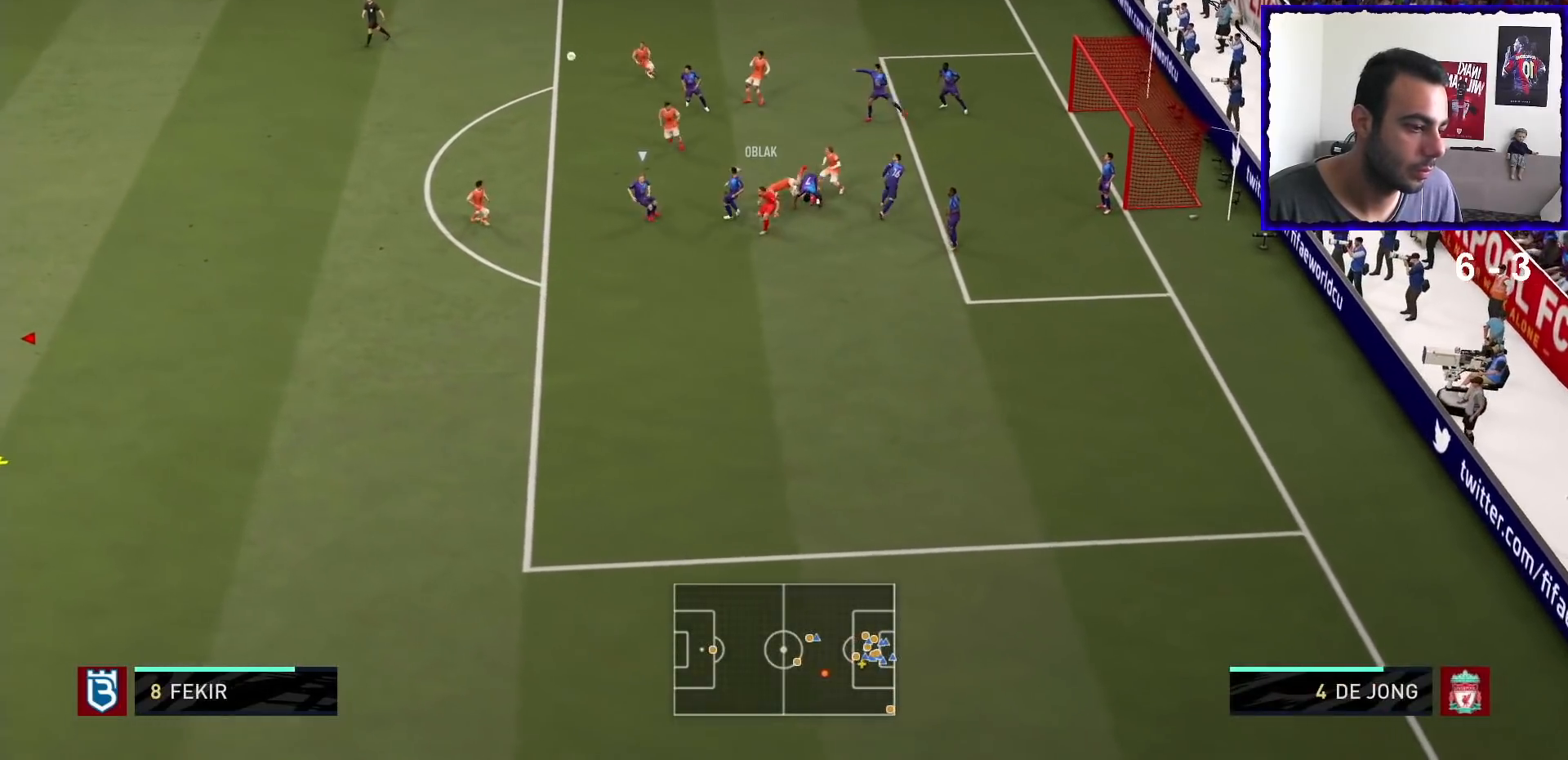
{"buttons": ["R1"], "left_stick": "right", "right_stick": "center", "events": [[501, "left_stick", "right"]]}